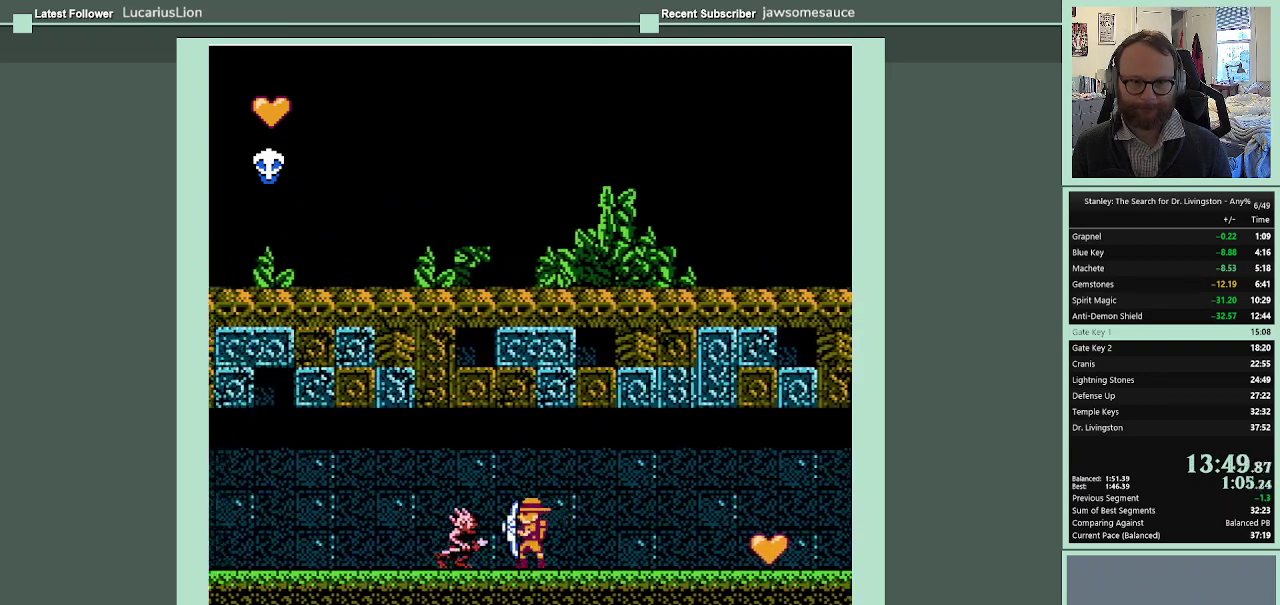
Gameplay with a controller (Nintendo layout); each line is a JSON object with the inputs held at the frame after it. "events" lists button and stick changes between this image and that frame as [ms after this image, input, new state], when the widget could be followed in between. Not read: L3 R3.
{"buttons": ["DPAD_LEFT"], "events": []}
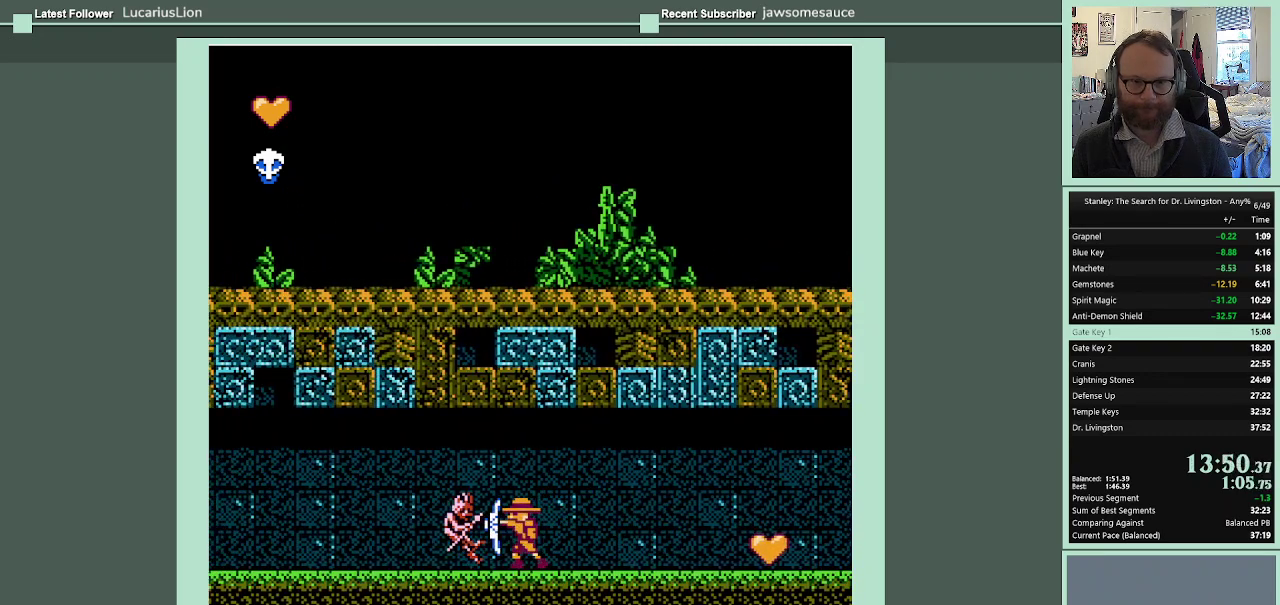
{"buttons": ["DPAD_LEFT"], "events": []}
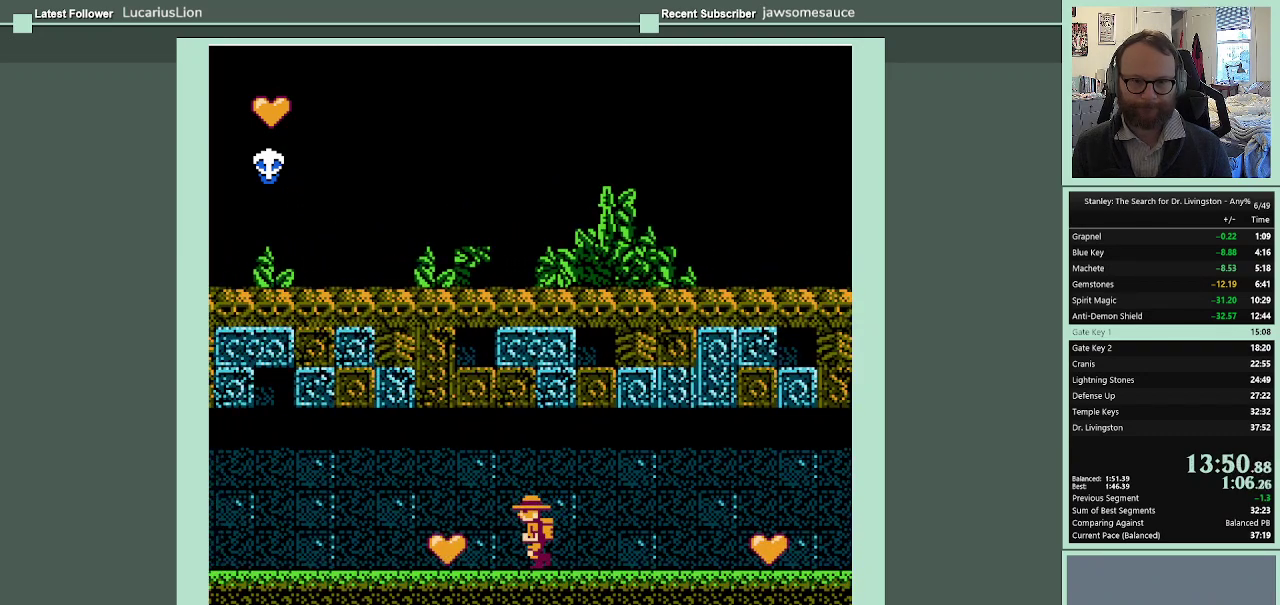
{"buttons": ["DPAD_LEFT"], "events": []}
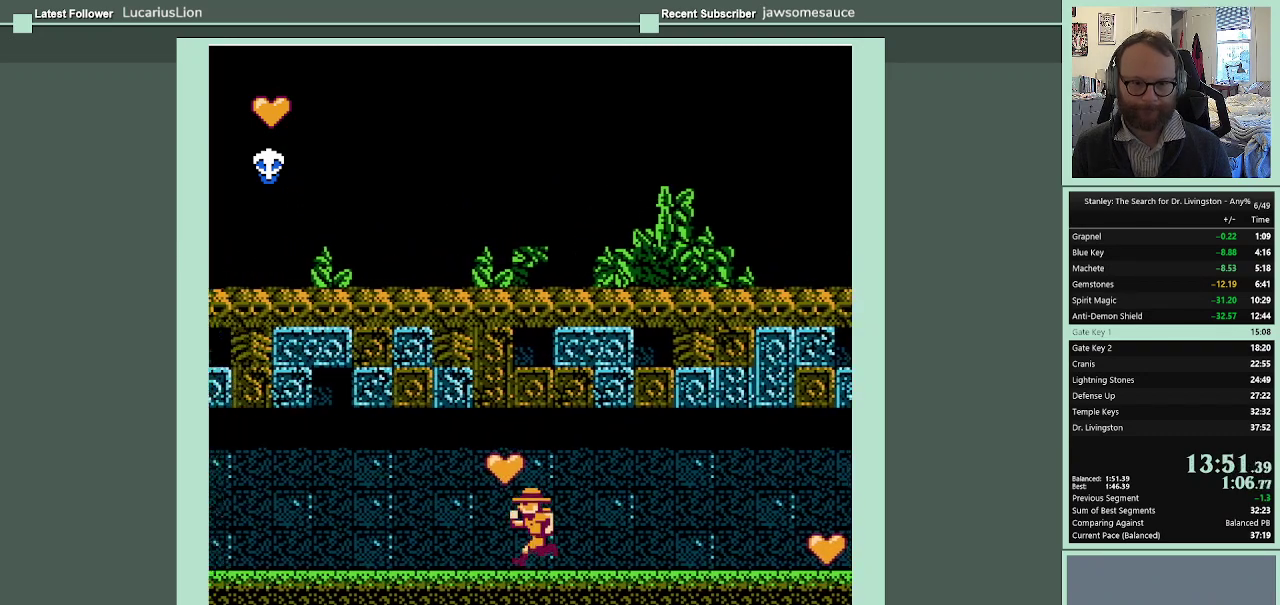
{"buttons": ["DPAD_LEFT"], "events": []}
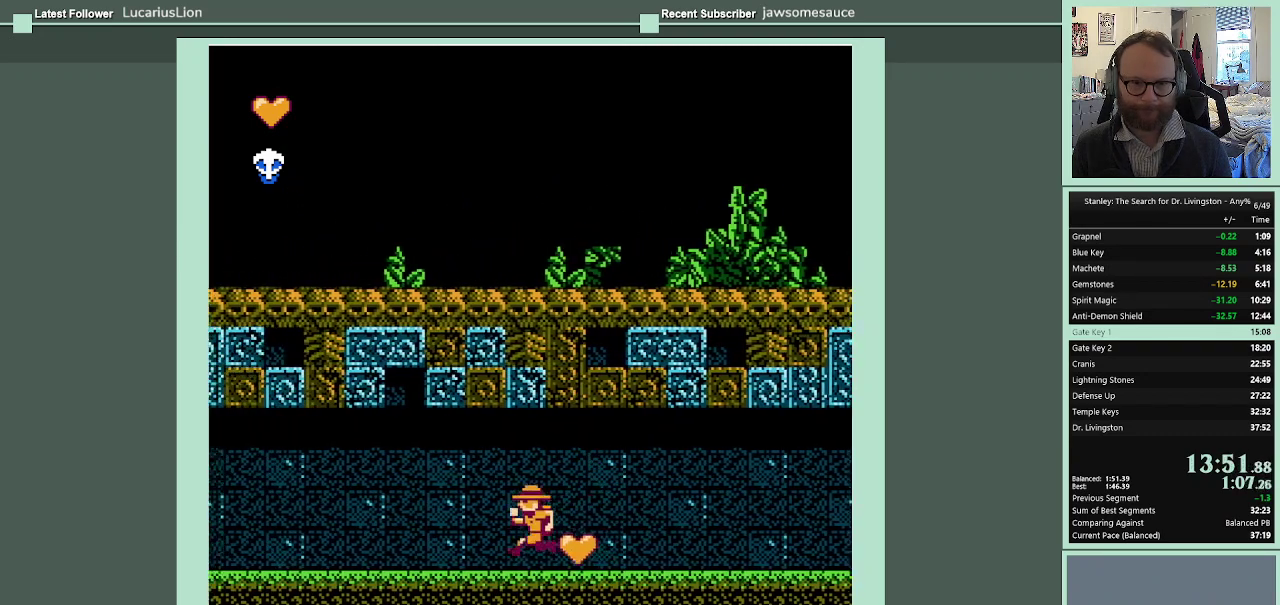
{"buttons": ["DPAD_LEFT"], "events": []}
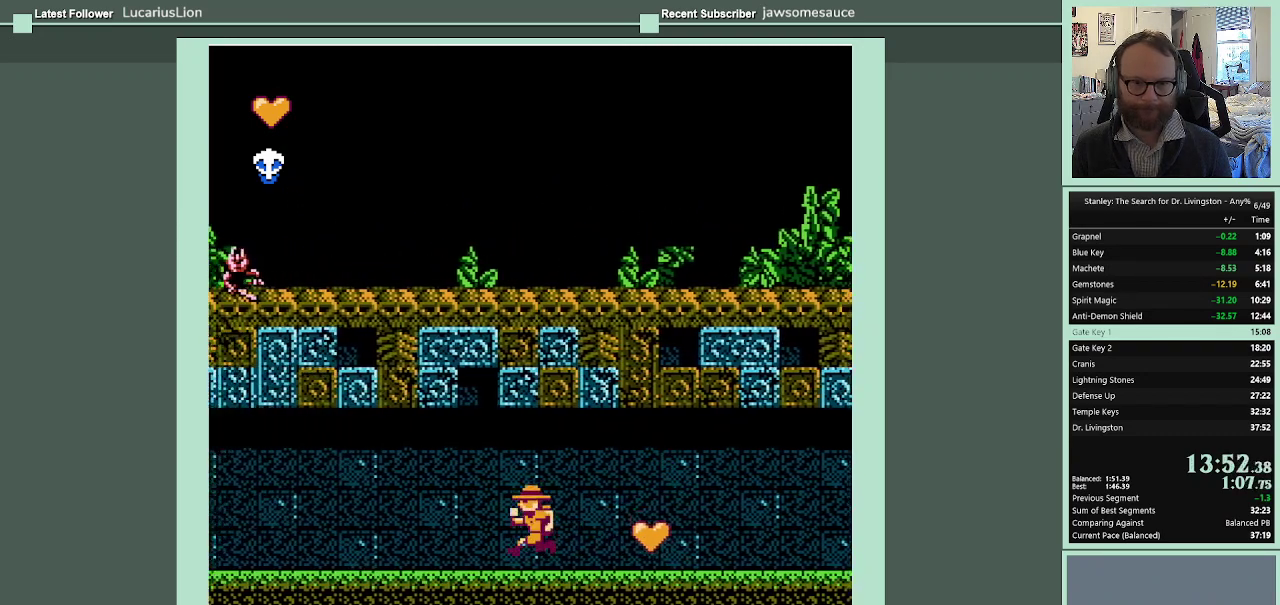
{"buttons": ["DPAD_LEFT"], "events": []}
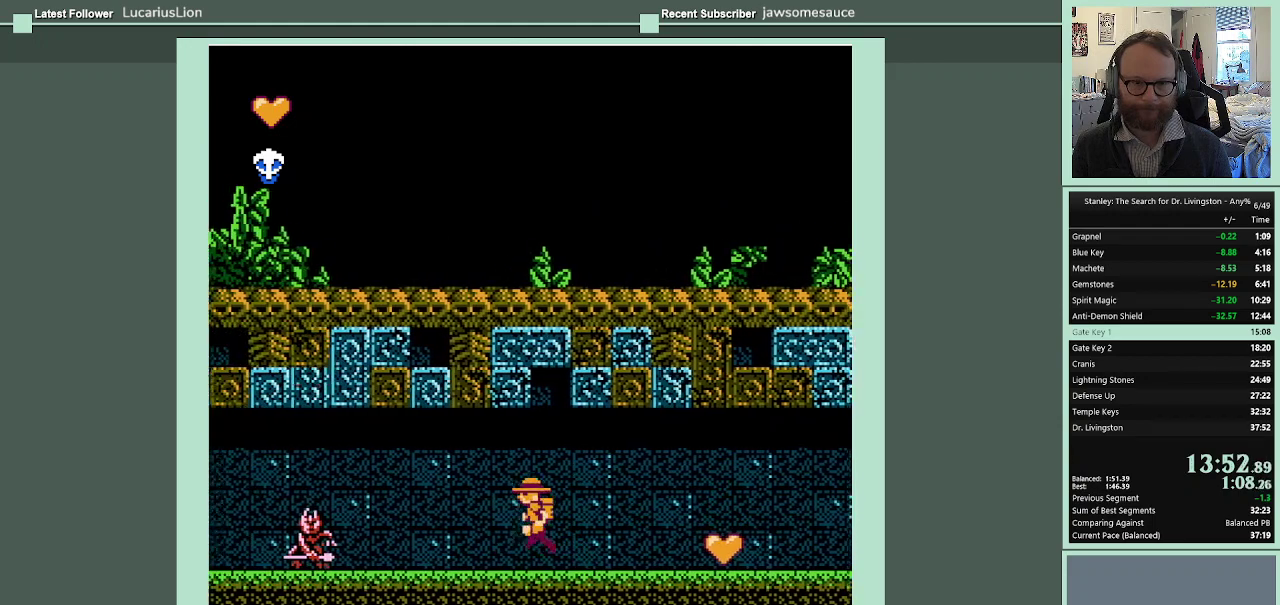
{"buttons": ["DPAD_LEFT"], "events": [[300, "B", "down"], [367, "B", "up"]]}
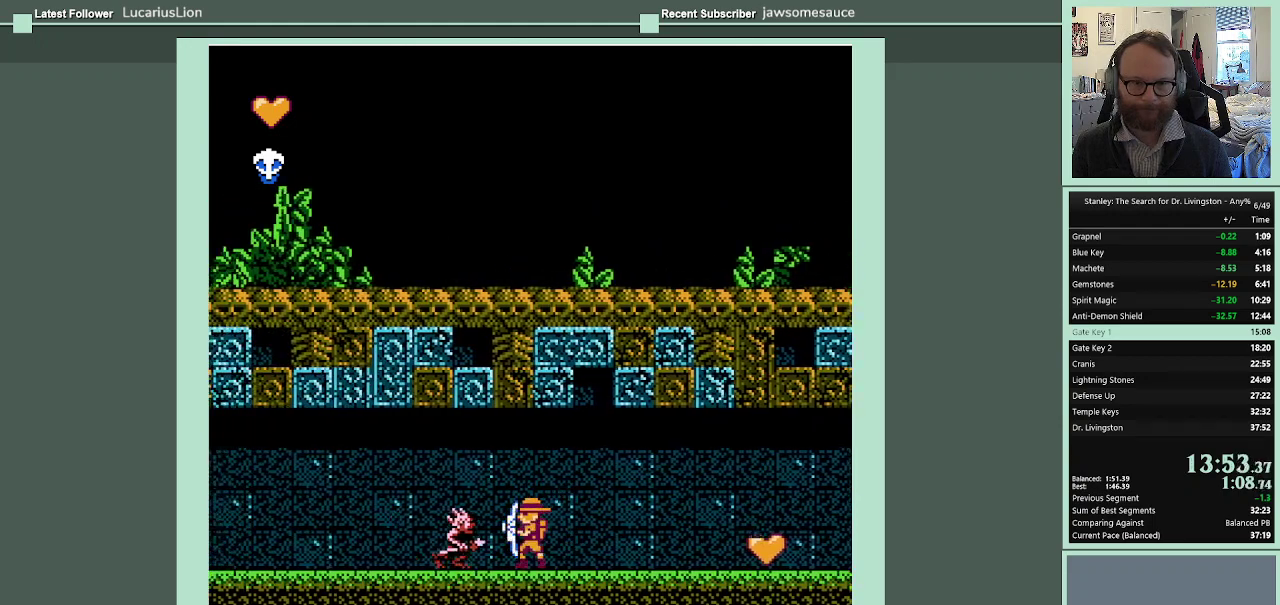
{"buttons": ["DPAD_LEFT"], "events": []}
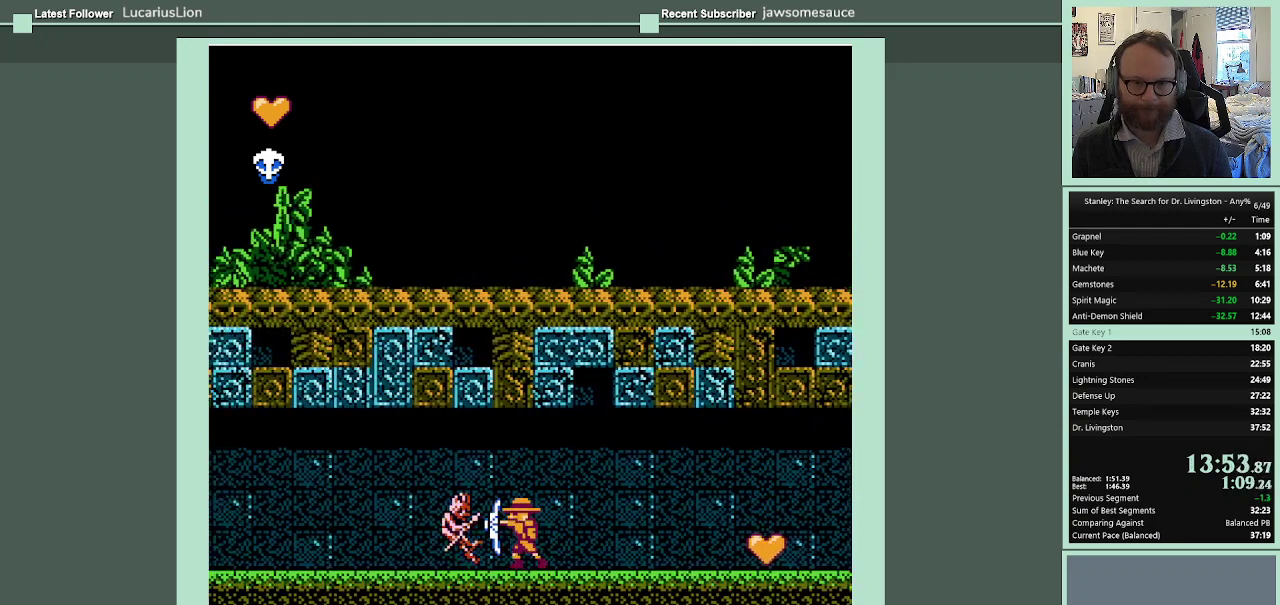
{"buttons": ["DPAD_LEFT"], "events": []}
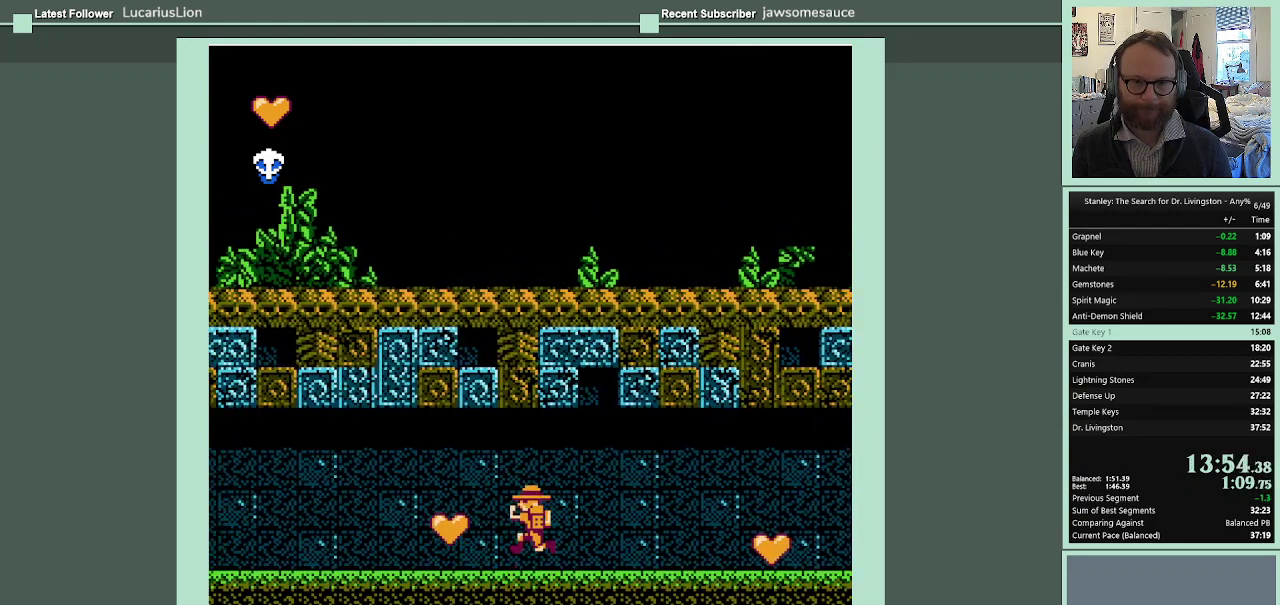
{"buttons": ["DPAD_LEFT"], "events": []}
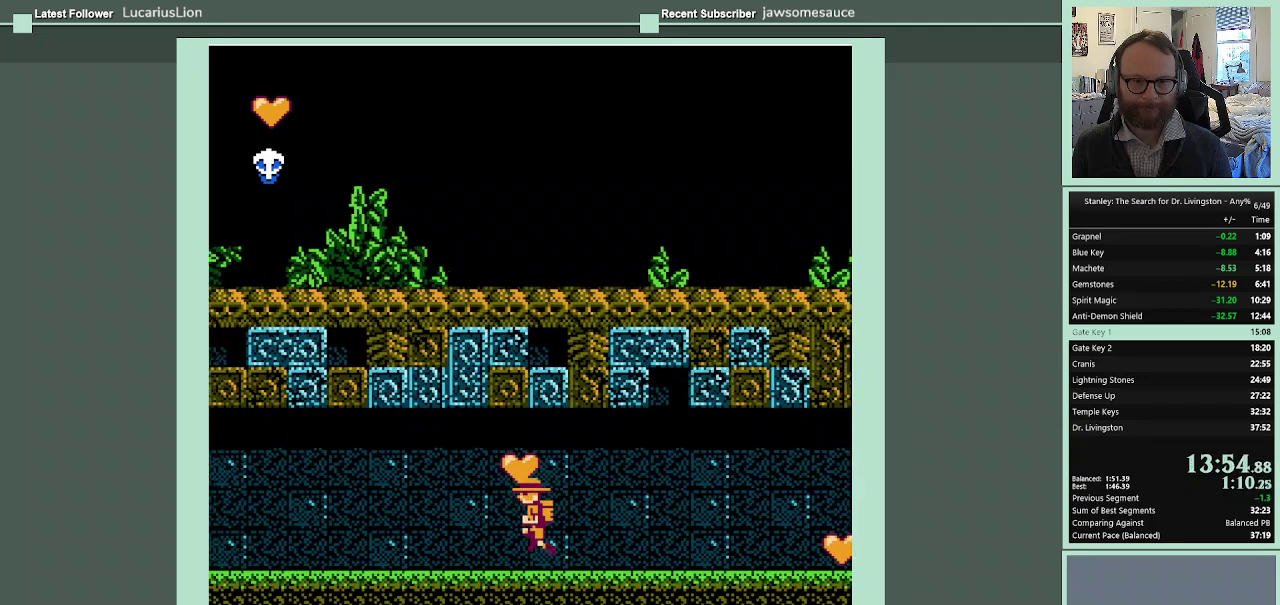
{"buttons": ["DPAD_LEFT"], "events": []}
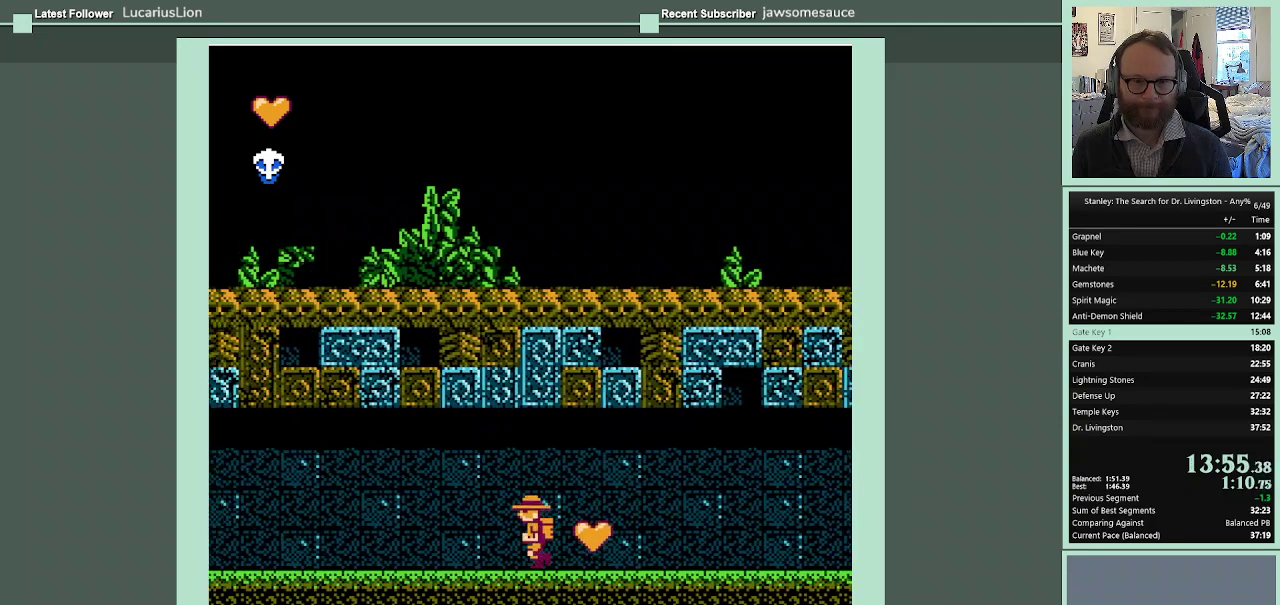
{"buttons": ["DPAD_LEFT"], "events": []}
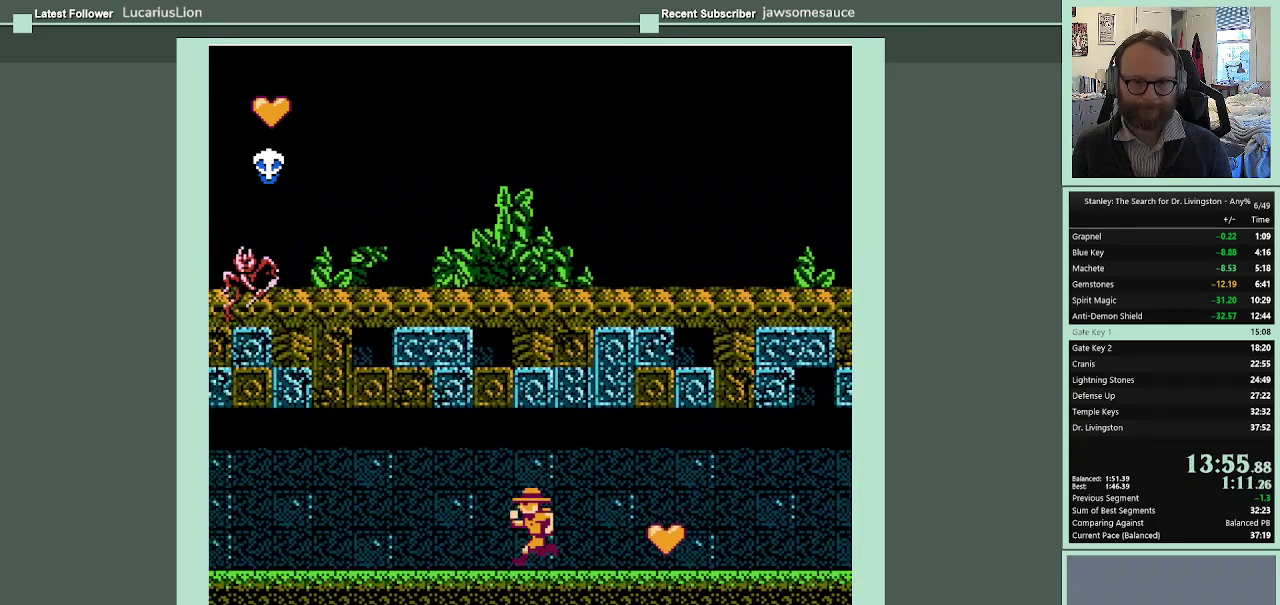
{"buttons": ["DPAD_LEFT"], "events": []}
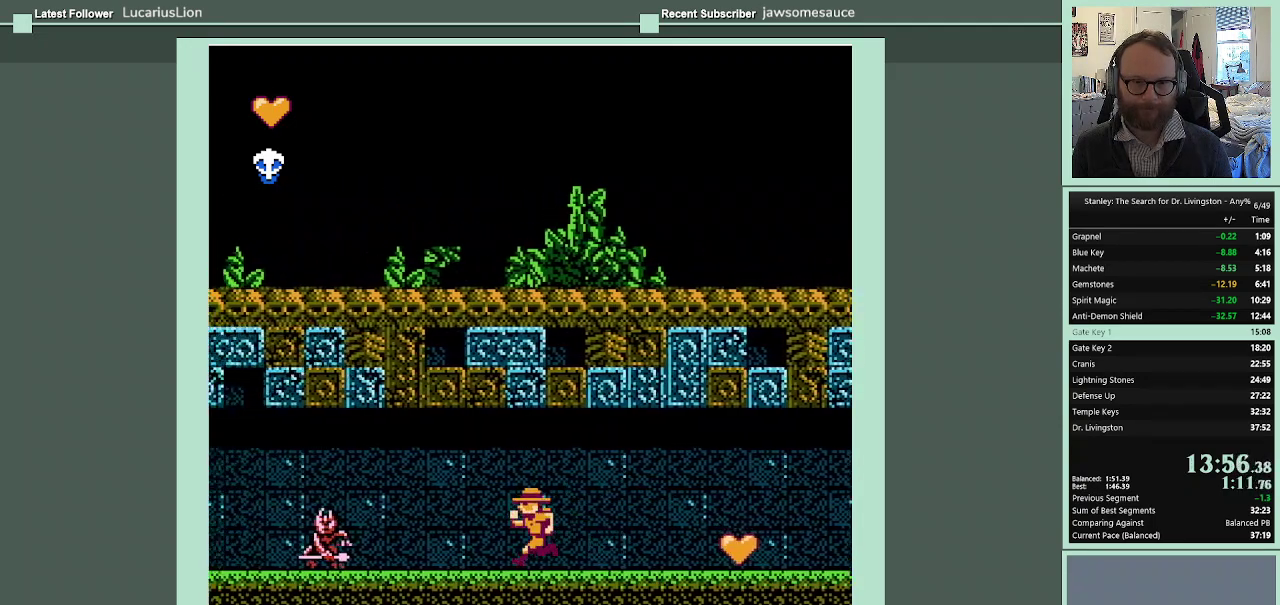
{"buttons": ["DPAD_LEFT"], "events": []}
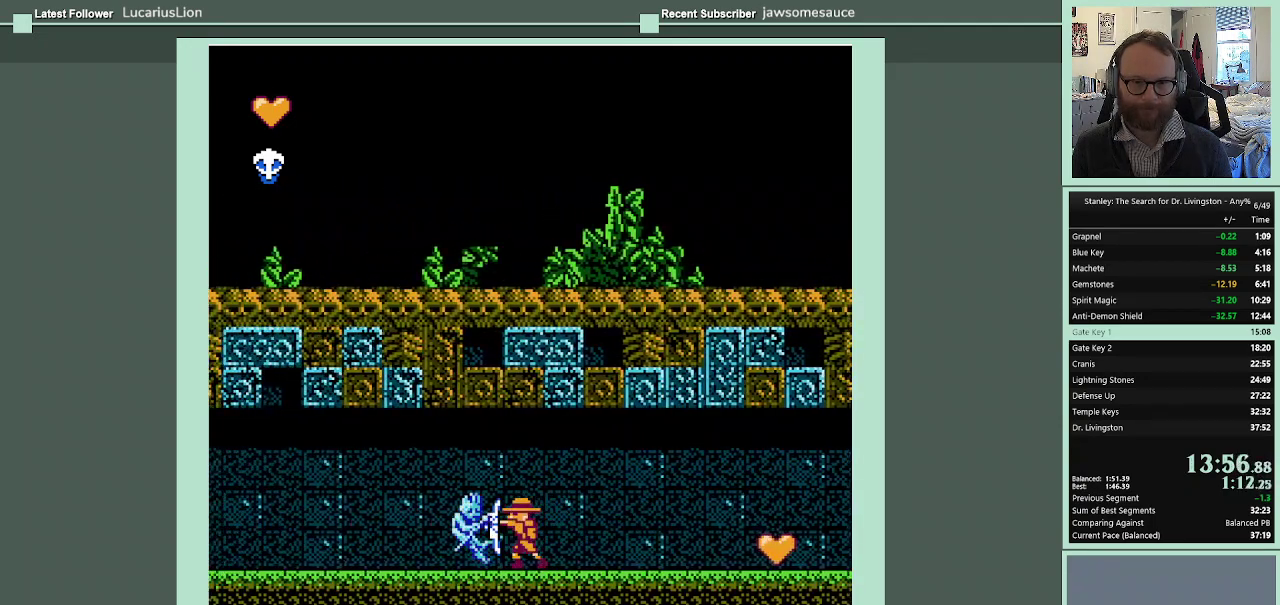
{"buttons": ["DPAD_LEFT"], "events": []}
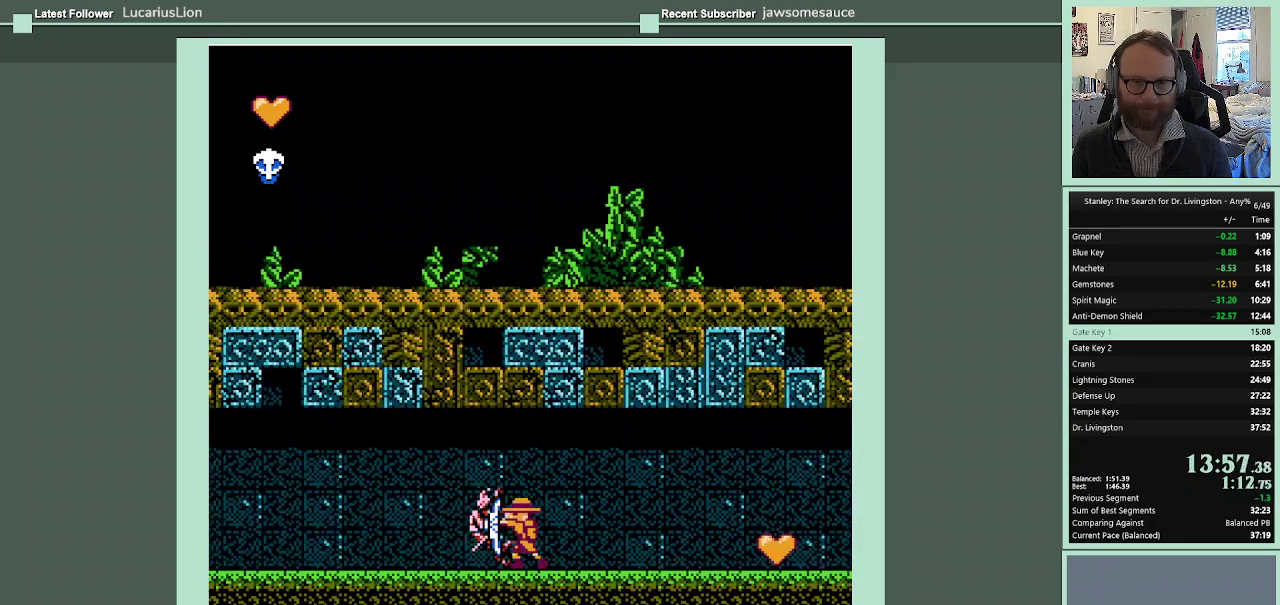
{"buttons": ["DPAD_LEFT"], "events": []}
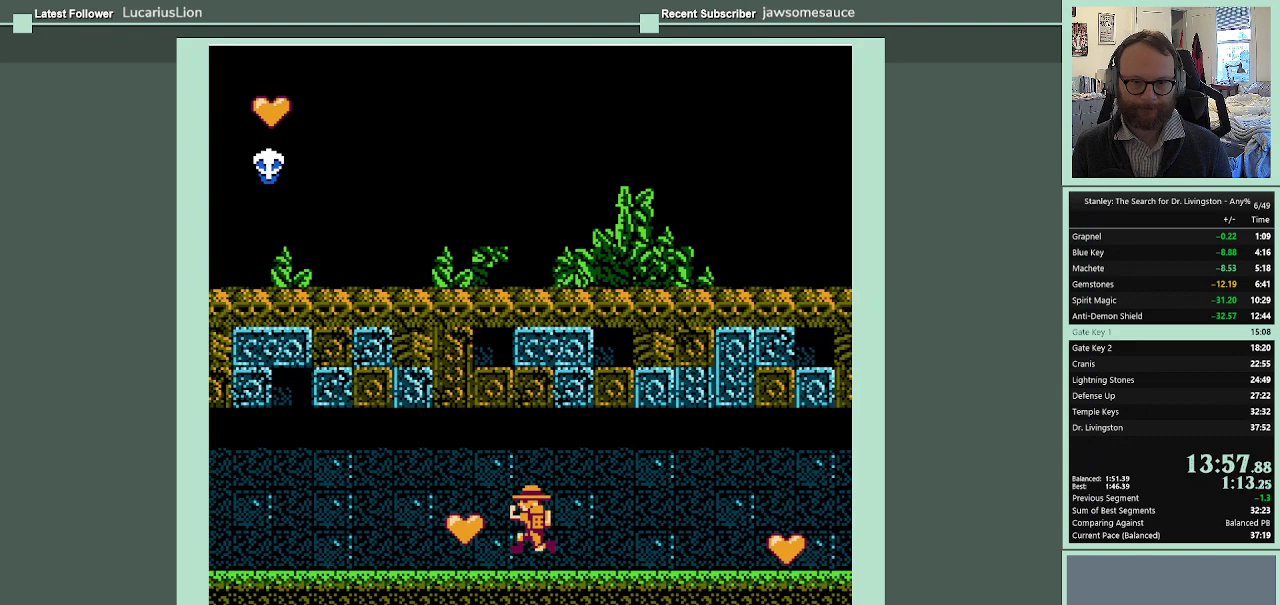
{"buttons": ["DPAD_LEFT"], "events": []}
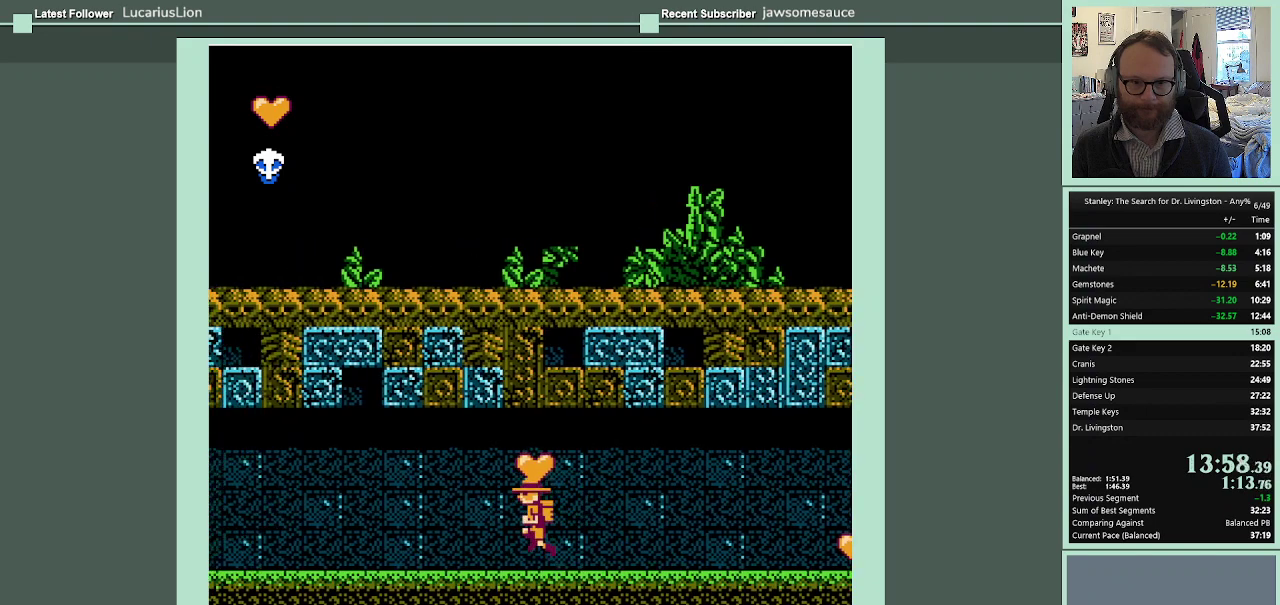
{"buttons": ["DPAD_LEFT"], "events": []}
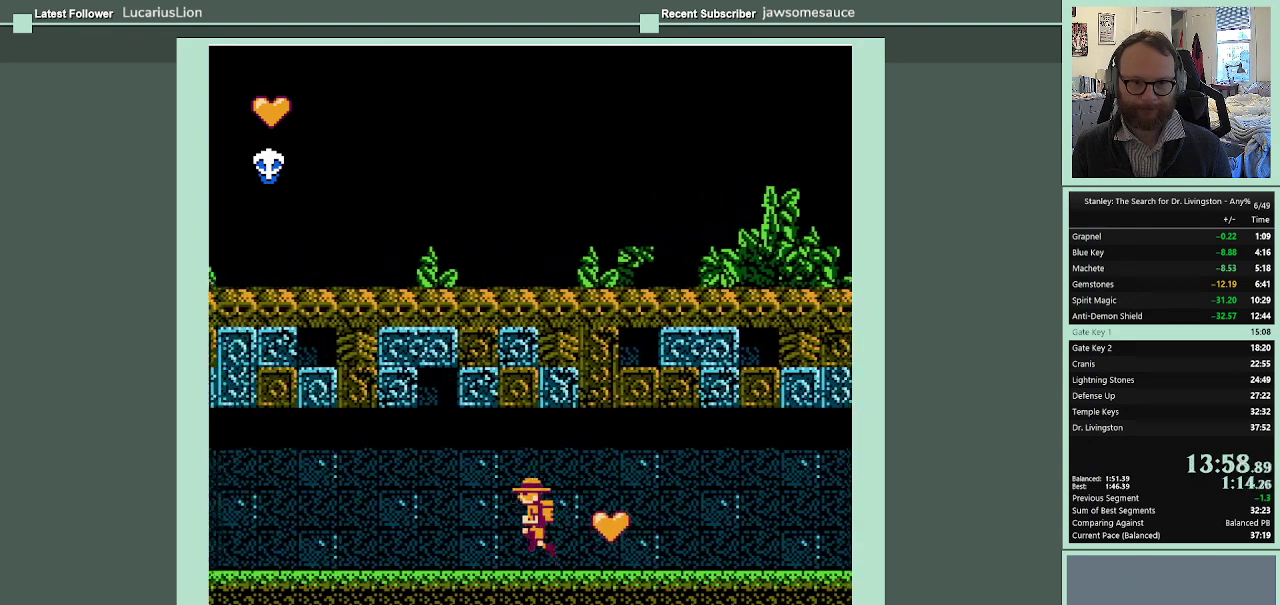
{"buttons": ["DPAD_LEFT"], "events": []}
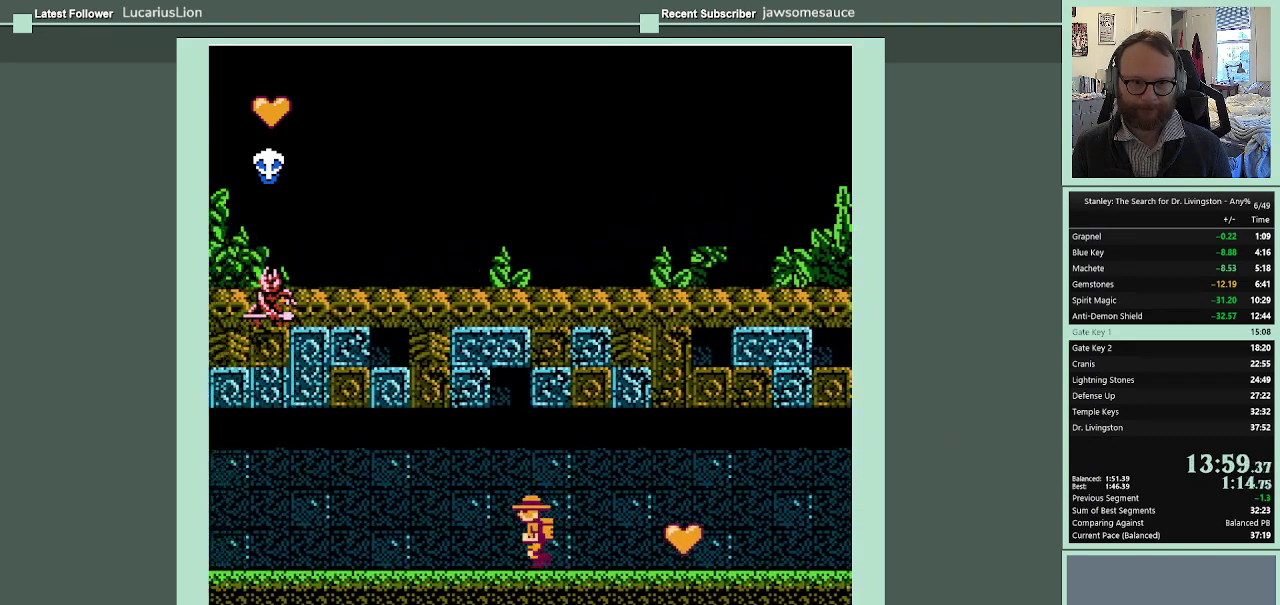
{"buttons": ["DPAD_LEFT"], "events": []}
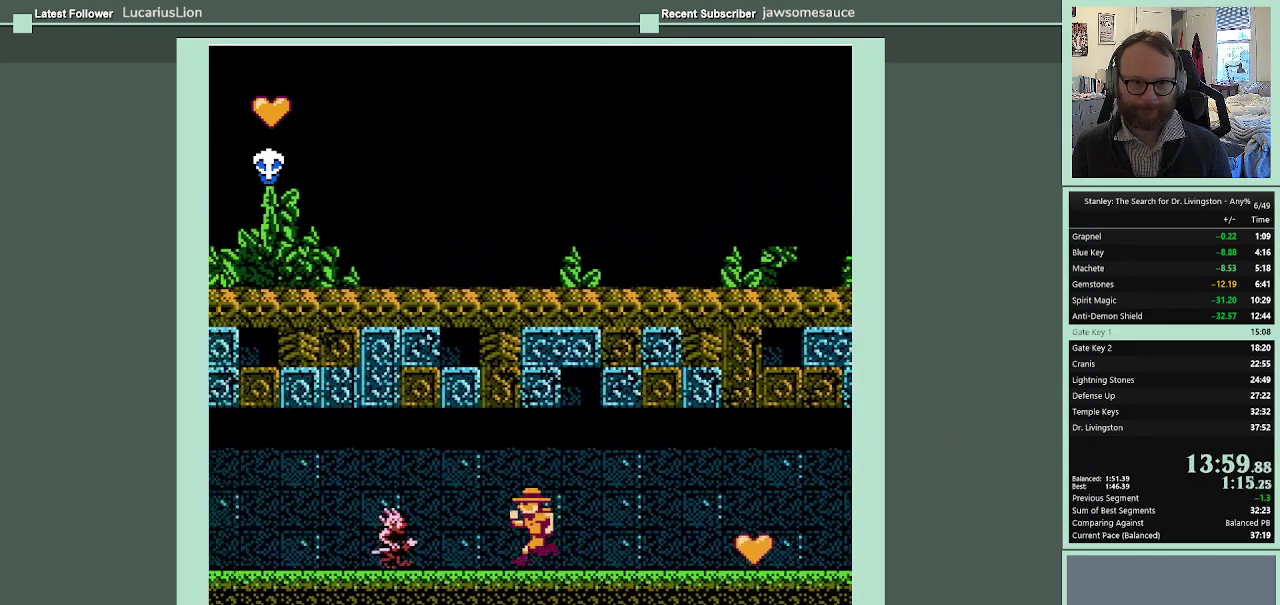
{"buttons": ["DPAD_LEFT"], "events": [[67, "B", "down"], [133, "B", "up"]]}
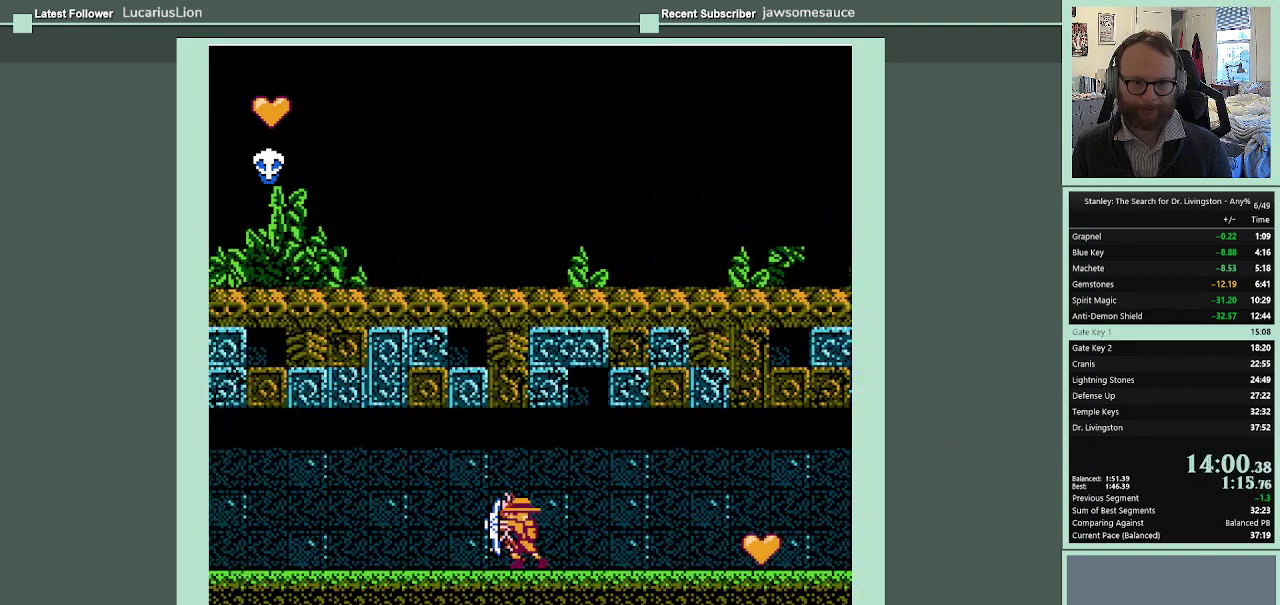
{"buttons": ["DPAD_LEFT"], "events": []}
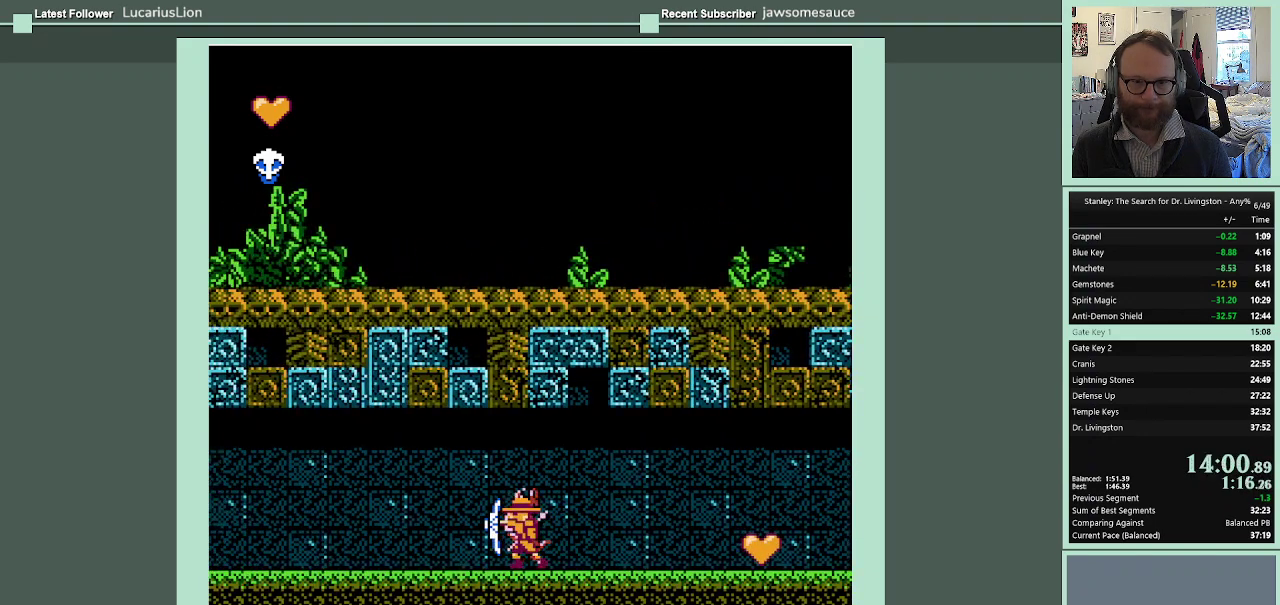
{"buttons": ["DPAD_LEFT"], "events": []}
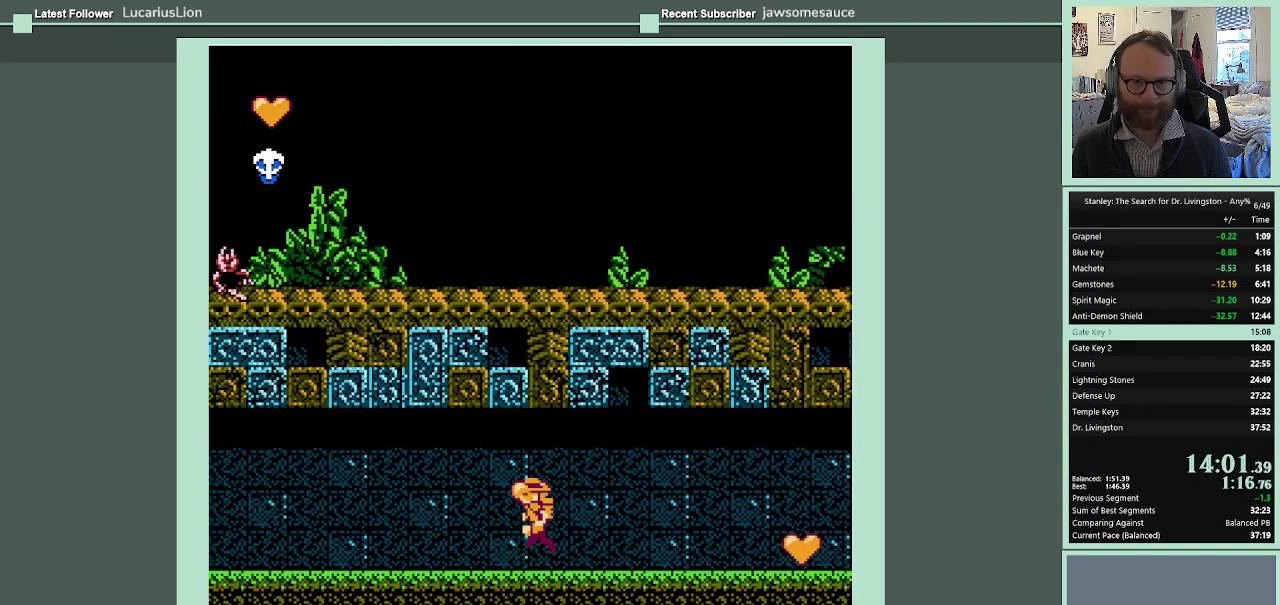
{"buttons": ["DPAD_LEFT"], "events": []}
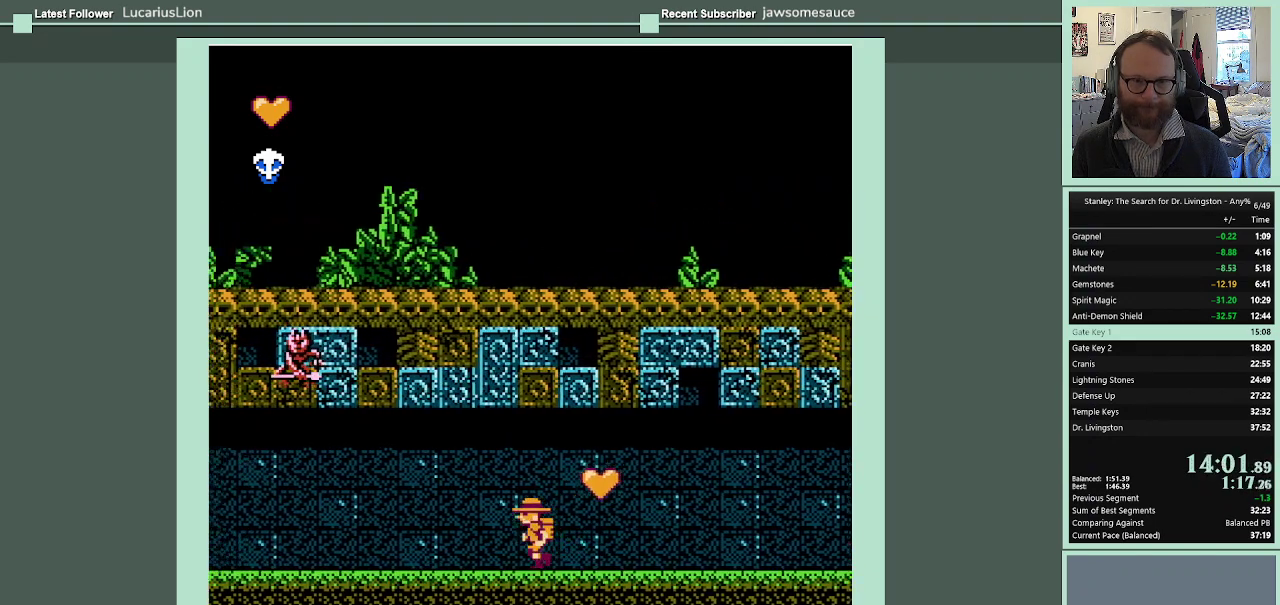
{"buttons": ["DPAD_LEFT"], "events": [[367, "B", "down"], [433, "B", "up"]]}